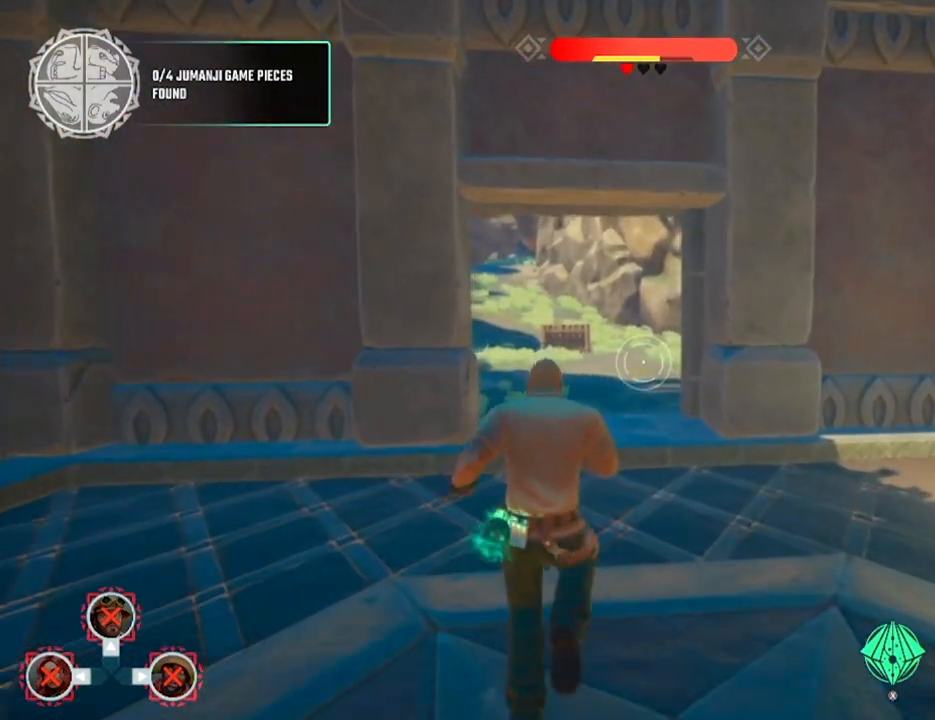
Gameplay with a controller (Nintendo layout); each line is a JSON object with the inputs held at the frame after it. "events" lists button and stick changes between this image and that frame as [ms after this image, input, new state], when the widget could be followed in between. Not read: L3 R3 left_stick right_stick.
{"buttons": ["B"], "events": [[33, "B", "down"]]}
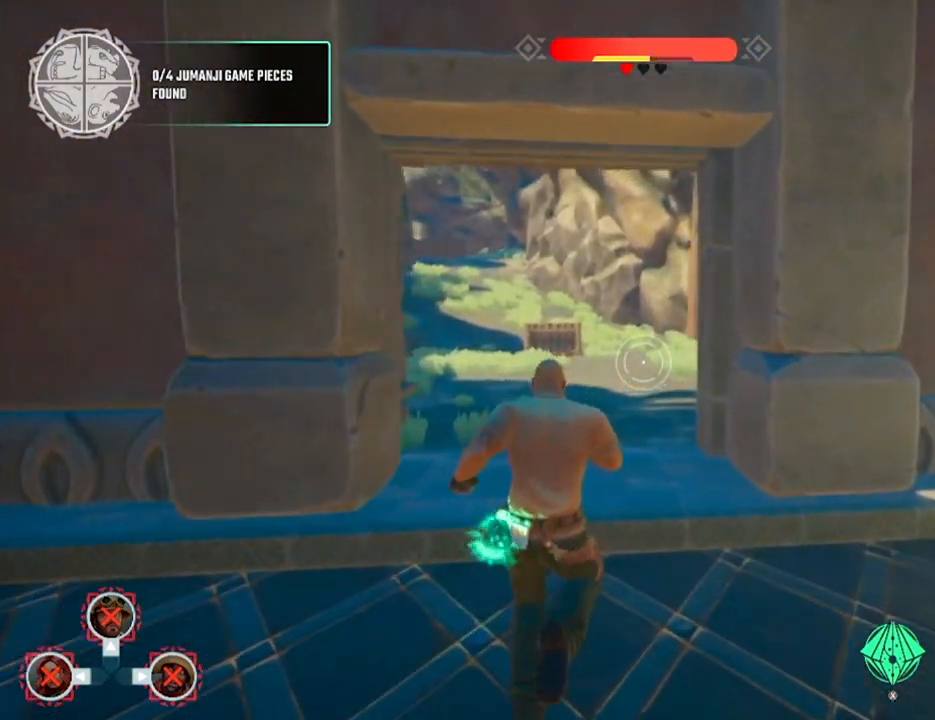
{"buttons": ["B"], "events": []}
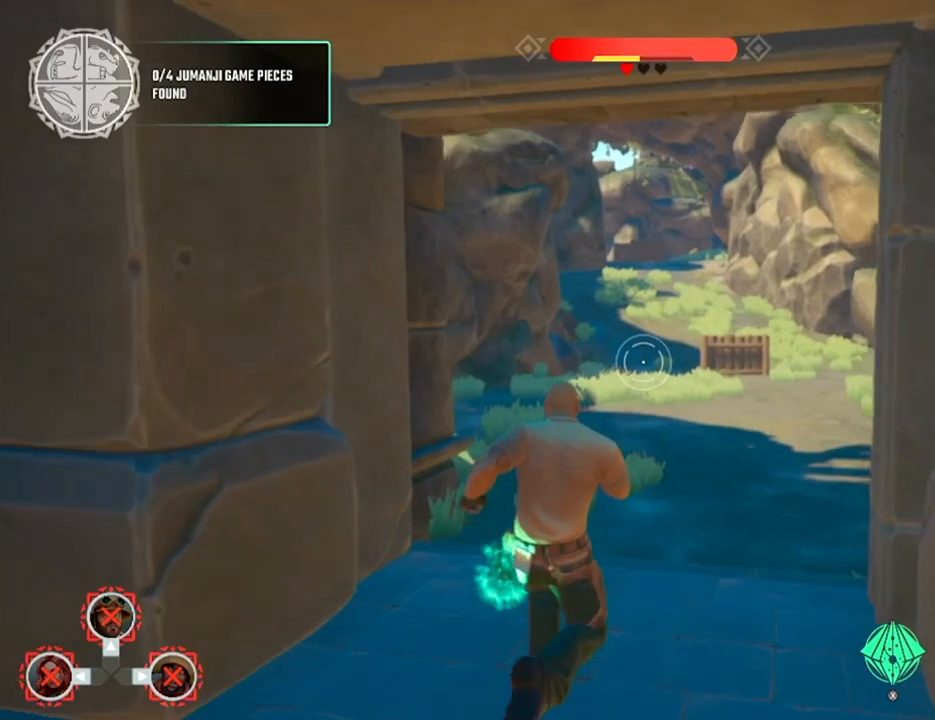
{"buttons": ["B"], "events": []}
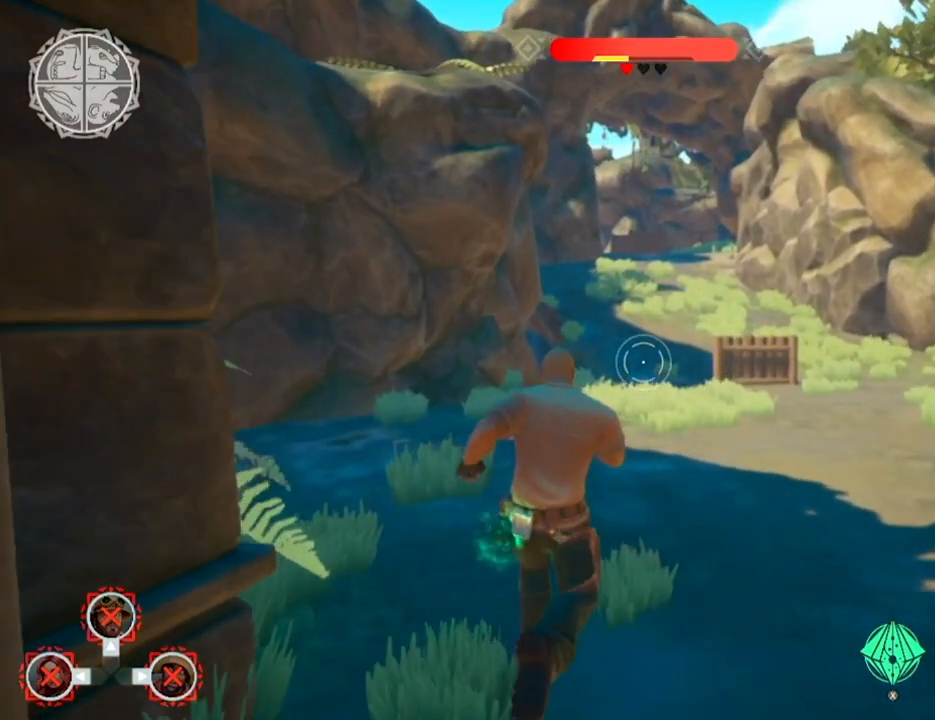
{"buttons": ["B"], "events": []}
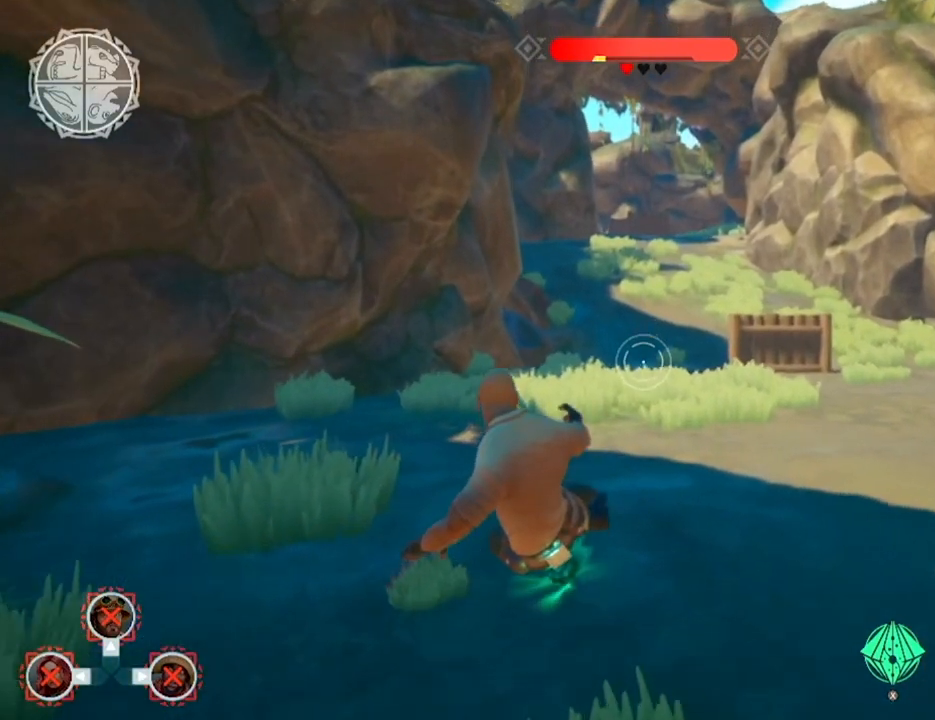
{"buttons": ["B"], "events": []}
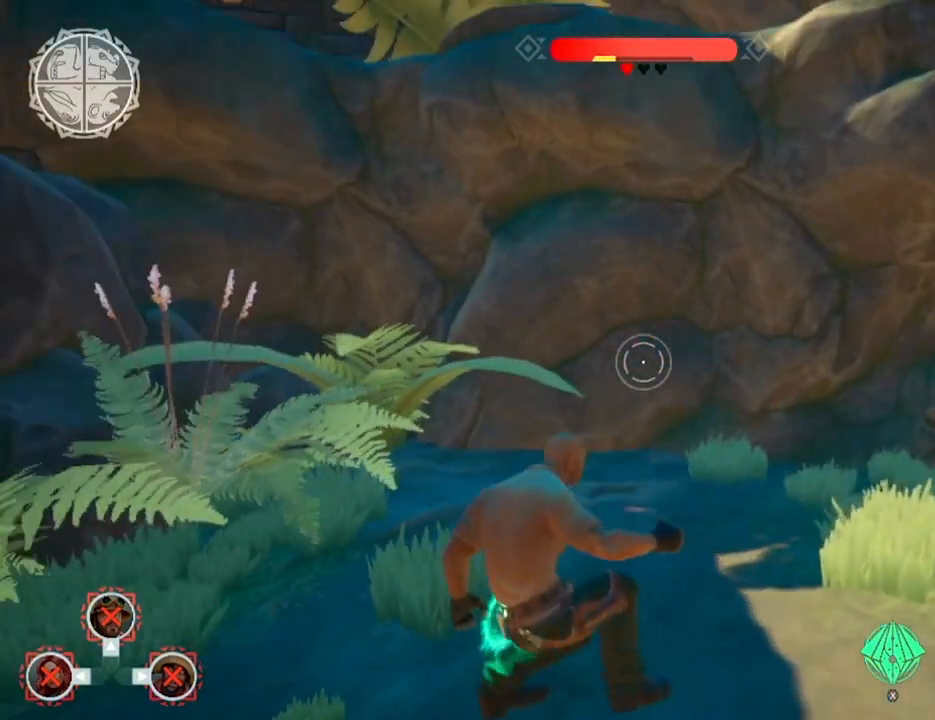
{"buttons": ["B"], "events": []}
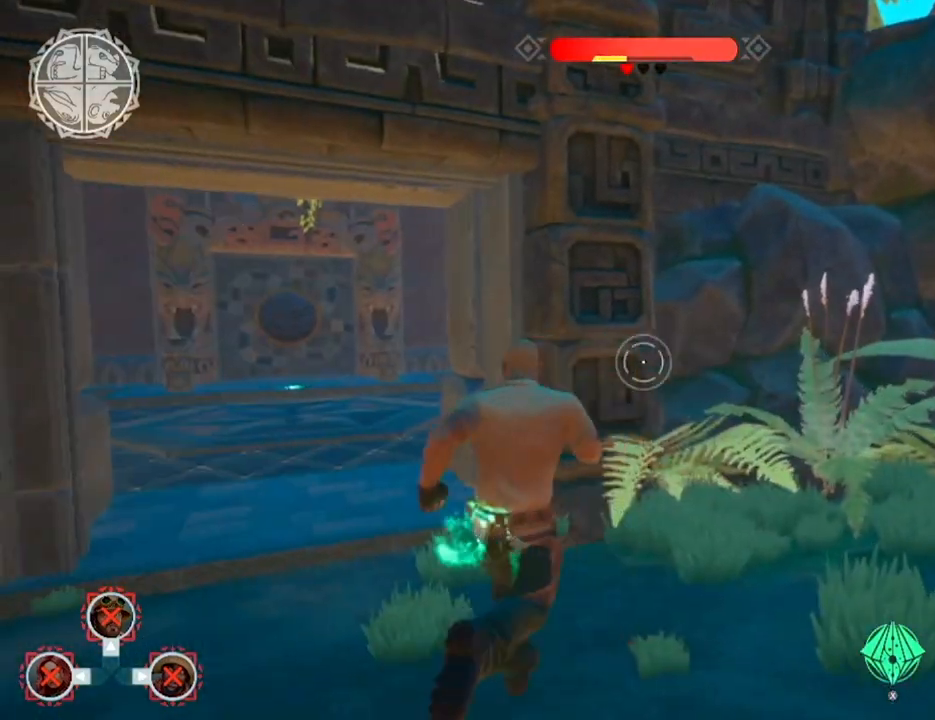
{"buttons": ["B"], "events": []}
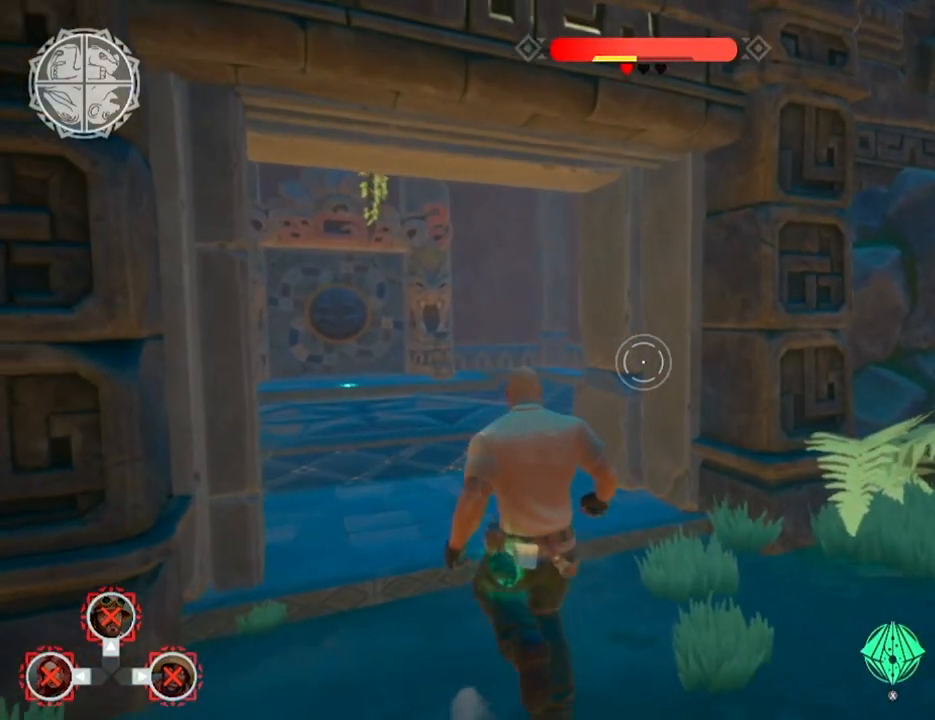
{"buttons": ["B"], "events": []}
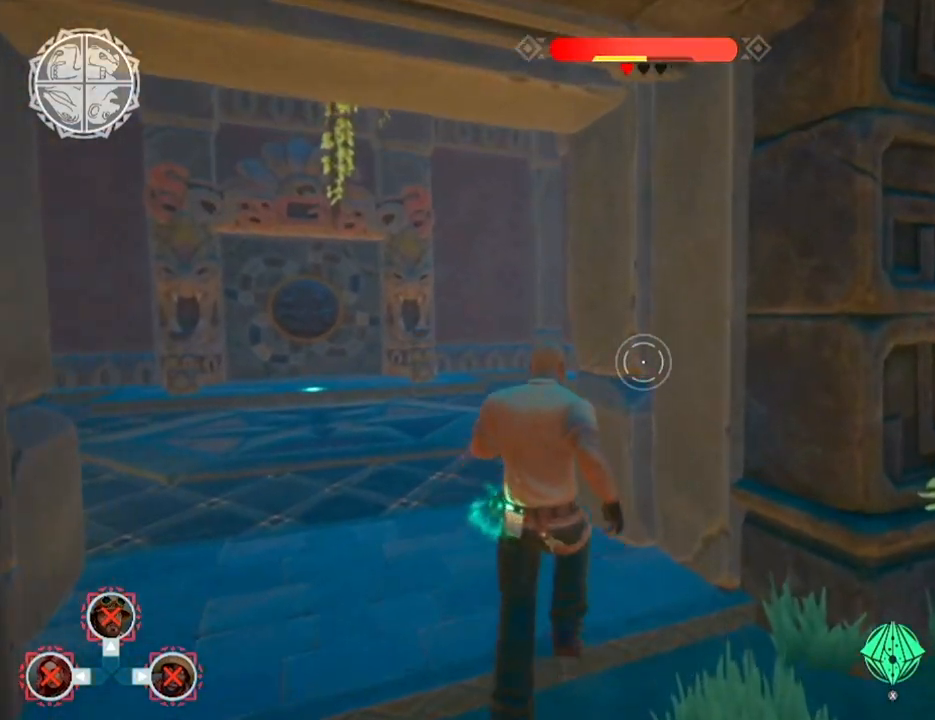
{"buttons": ["B"], "events": []}
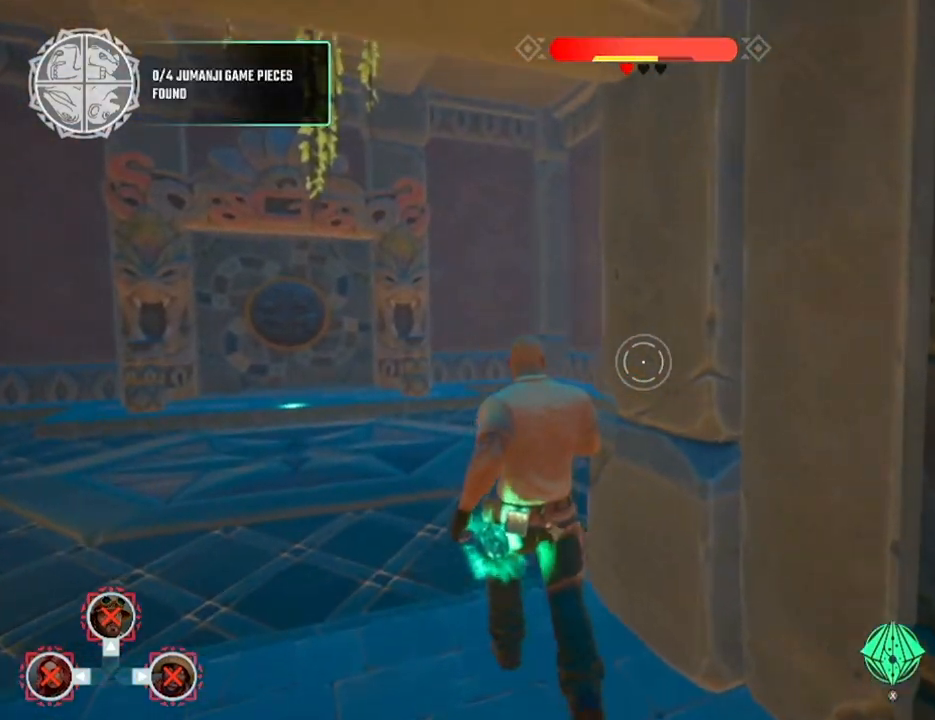
{"buttons": ["B"], "events": []}
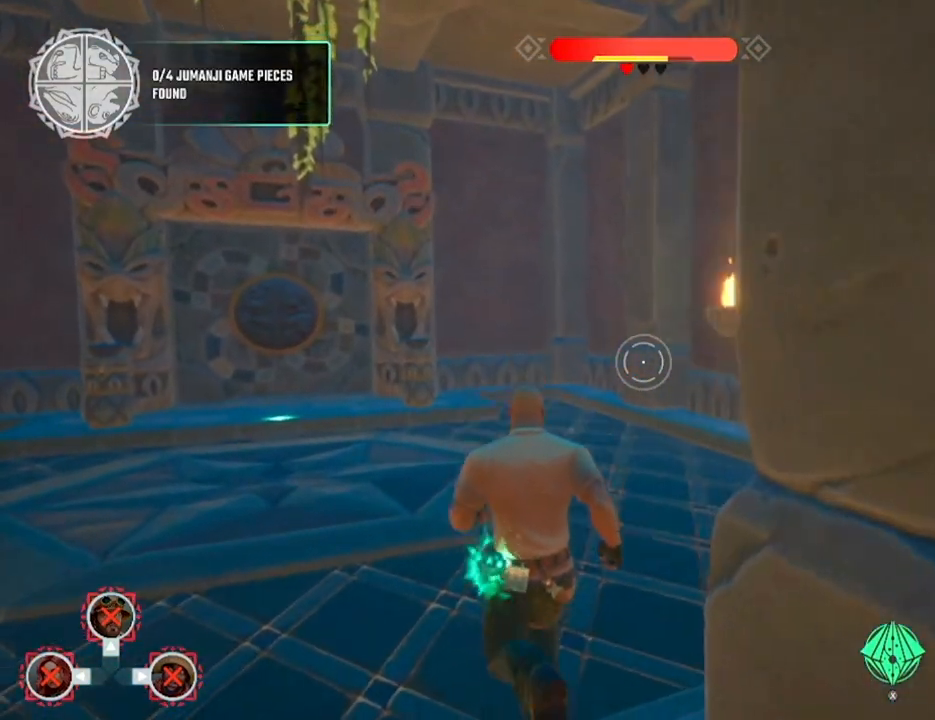
{"buttons": ["B"], "events": []}
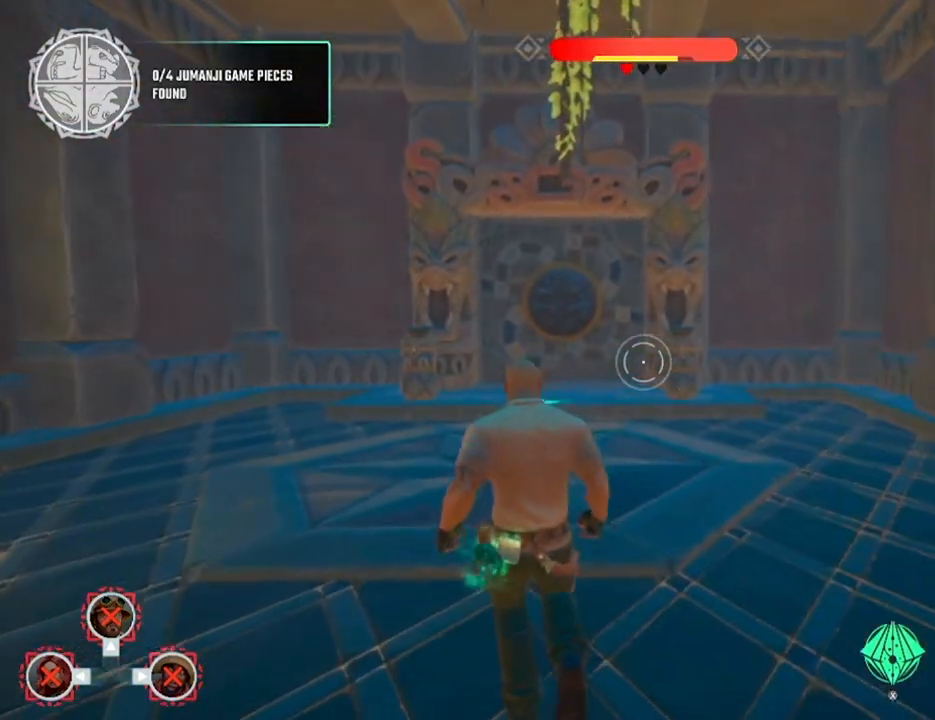
{"buttons": ["B"], "events": []}
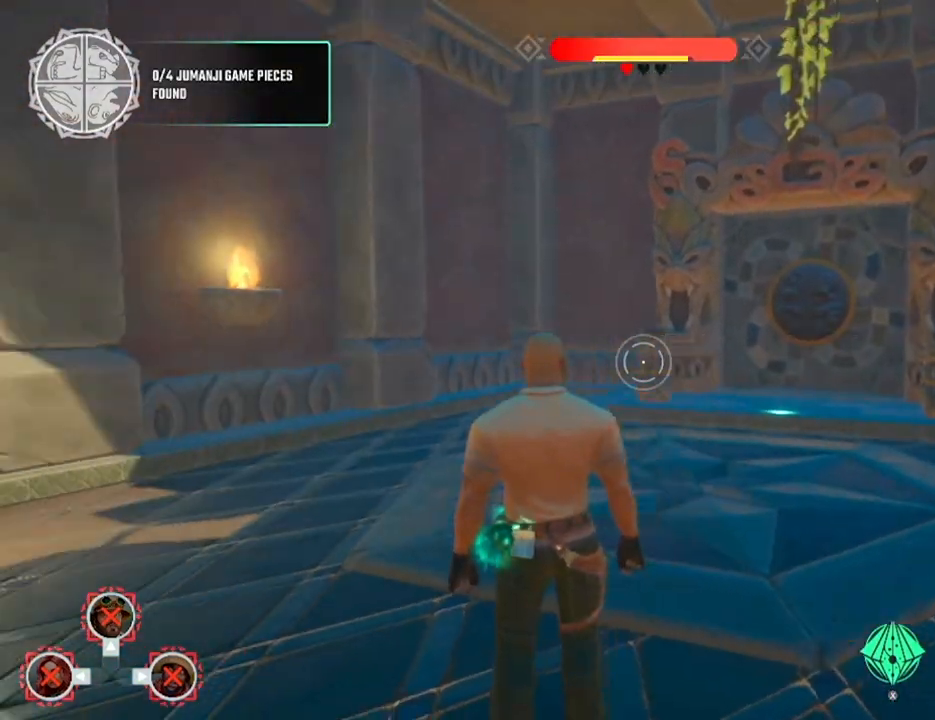
{"buttons": ["B"], "events": []}
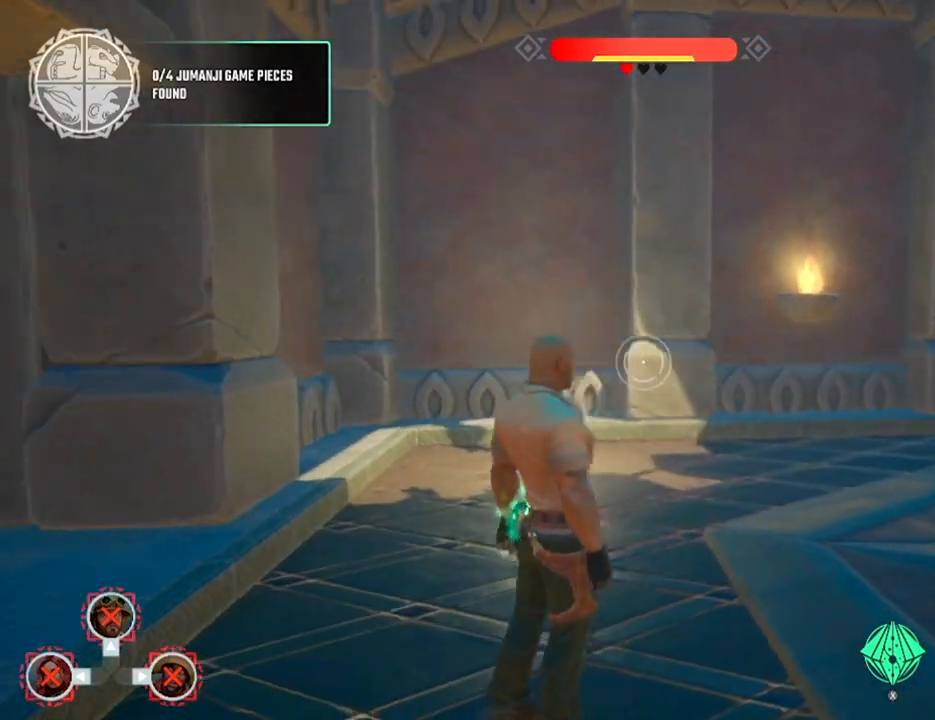
{"buttons": ["B"], "events": []}
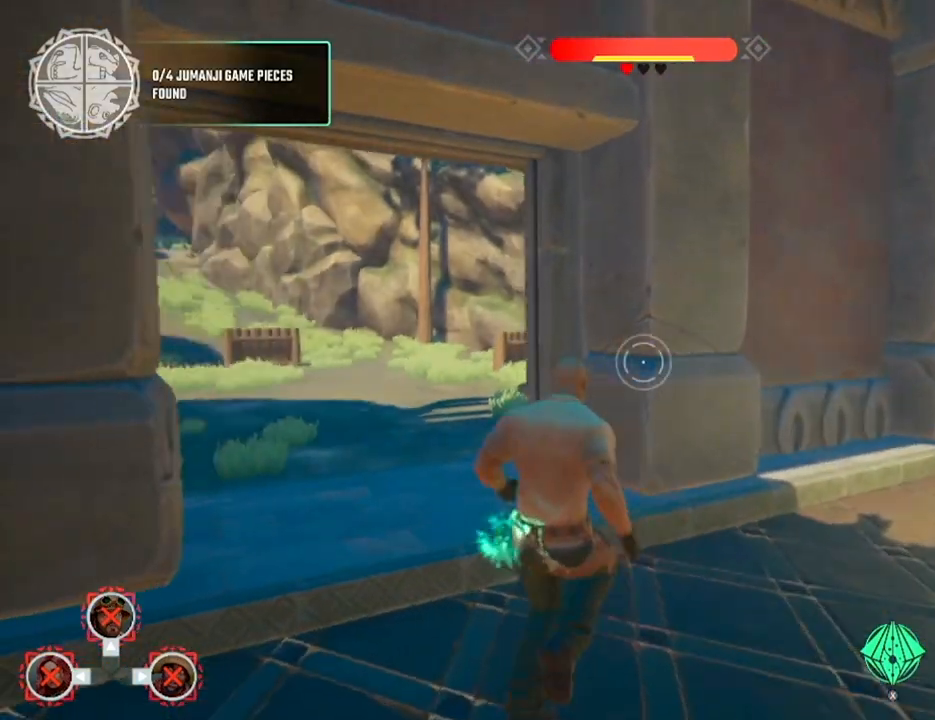
{"buttons": ["B"], "events": []}
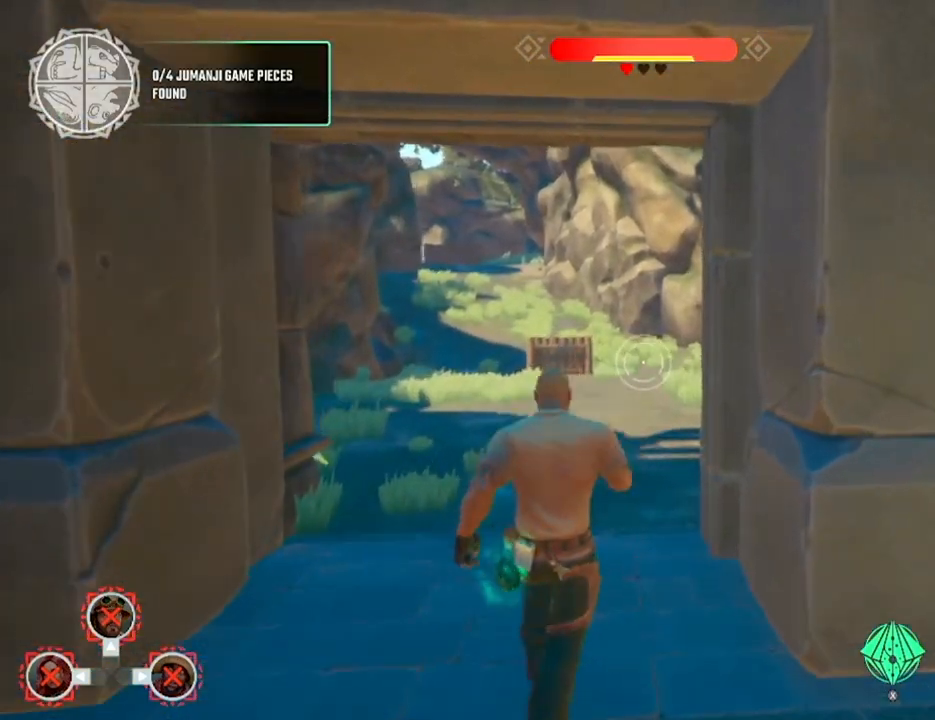
{"buttons": ["B"], "events": []}
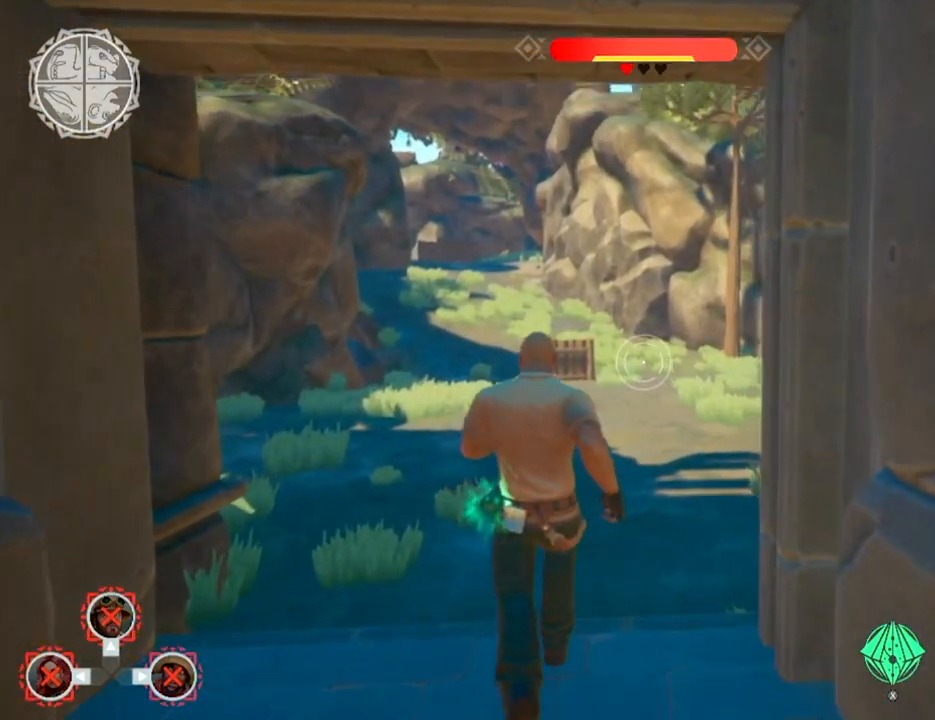
{"buttons": ["B"], "events": []}
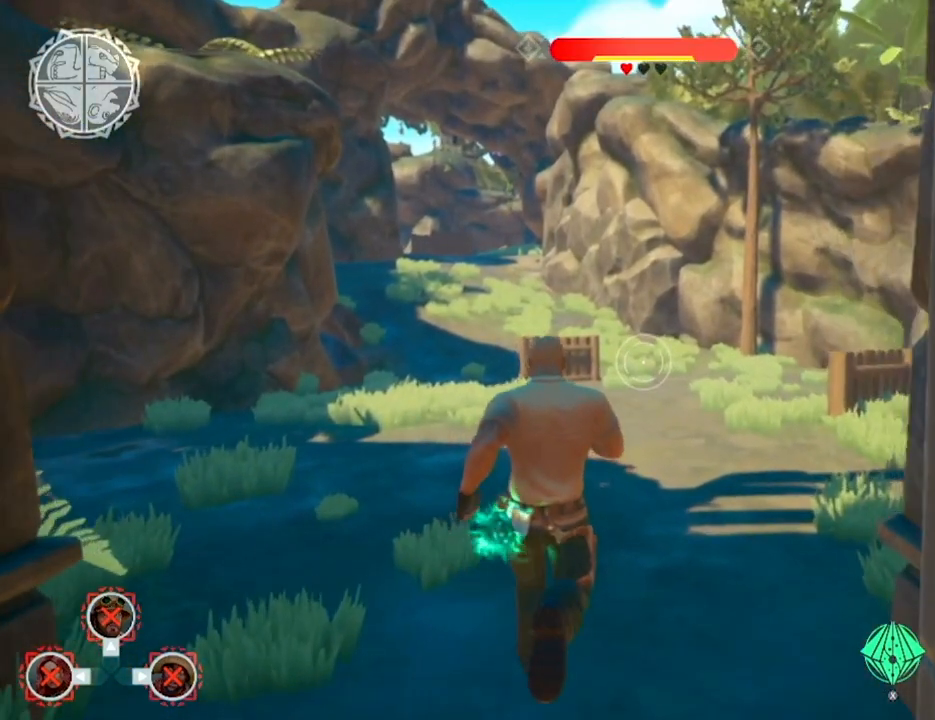
{"buttons": ["B"], "events": []}
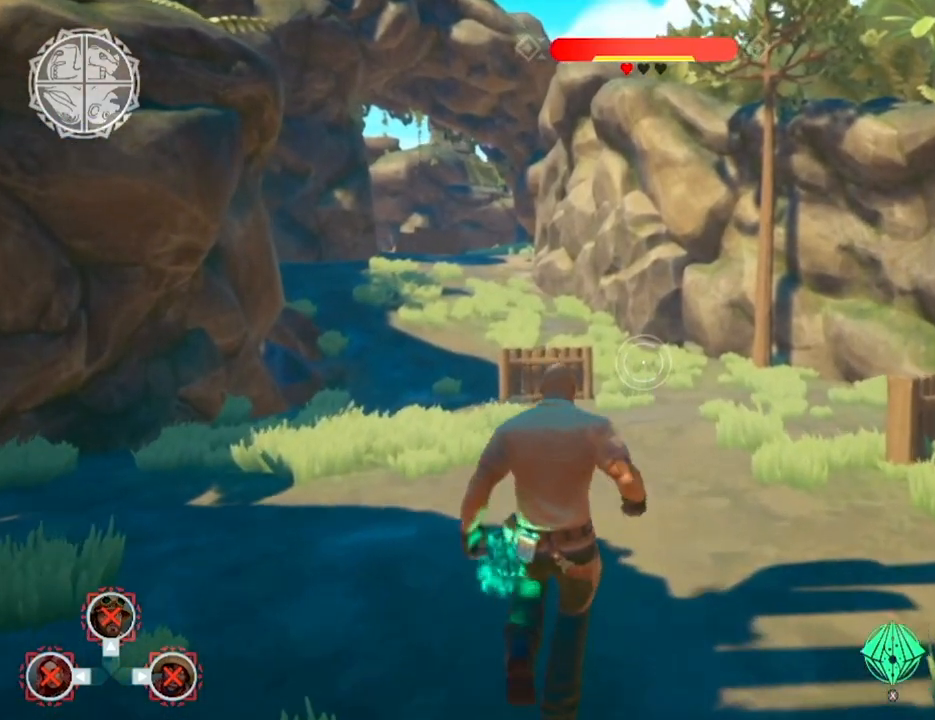
{"buttons": ["B"], "events": []}
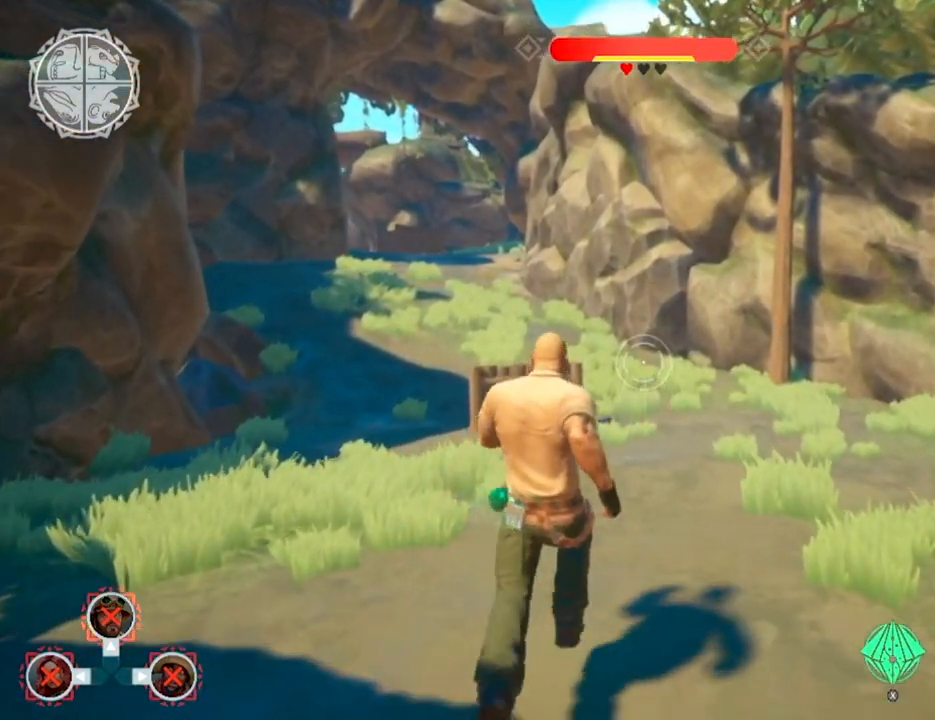
{"buttons": ["B"], "events": []}
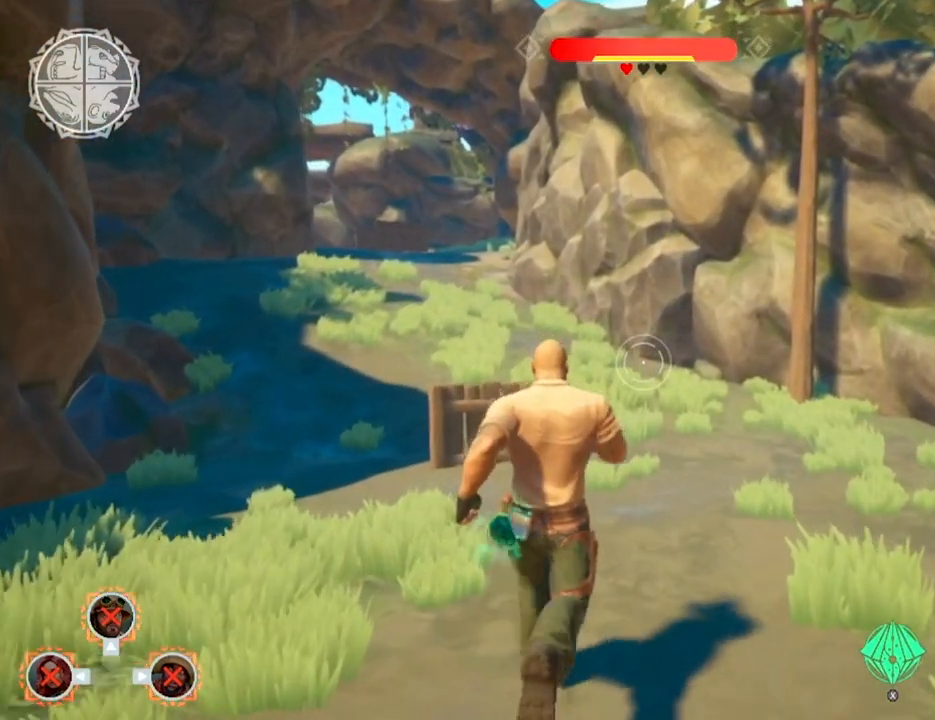
{"buttons": ["B"], "events": []}
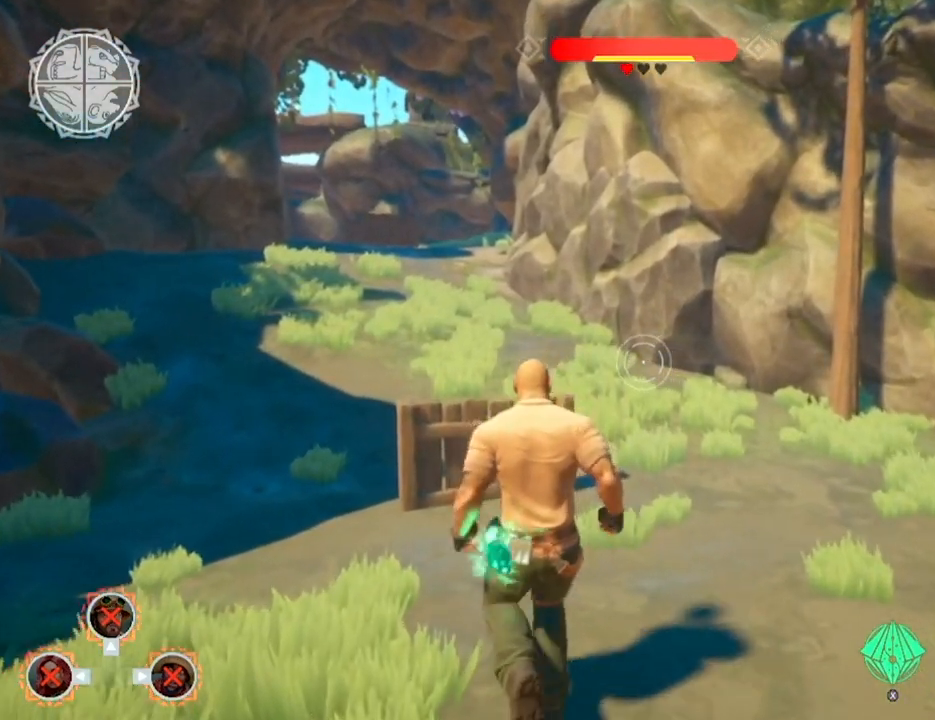
{"buttons": ["B"], "events": []}
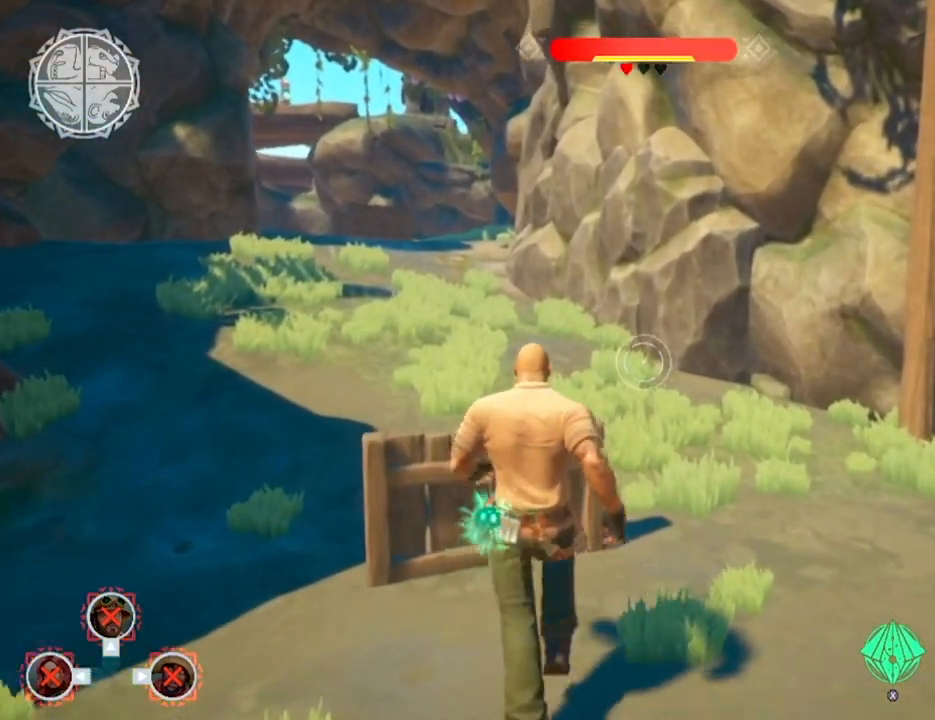
{"buttons": ["B"], "events": []}
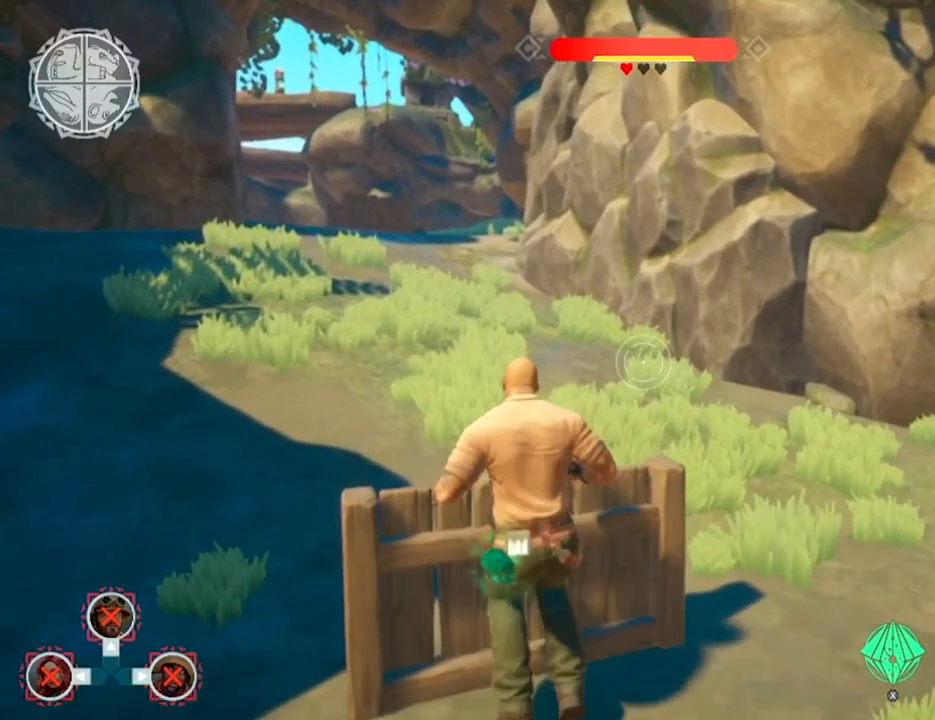
{"buttons": ["B"], "events": []}
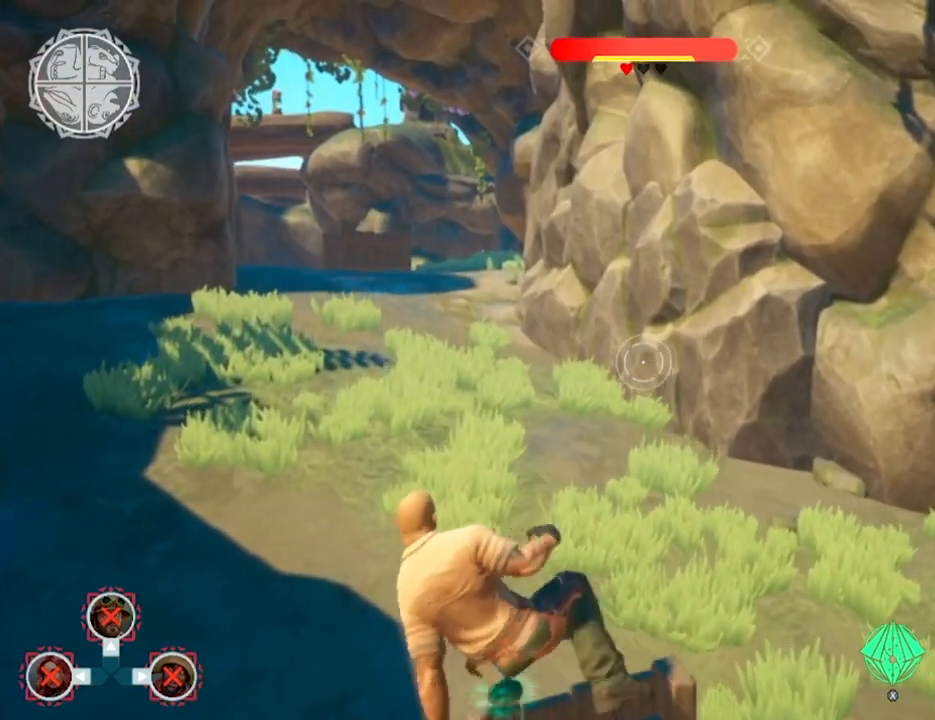
{"buttons": ["B"], "events": []}
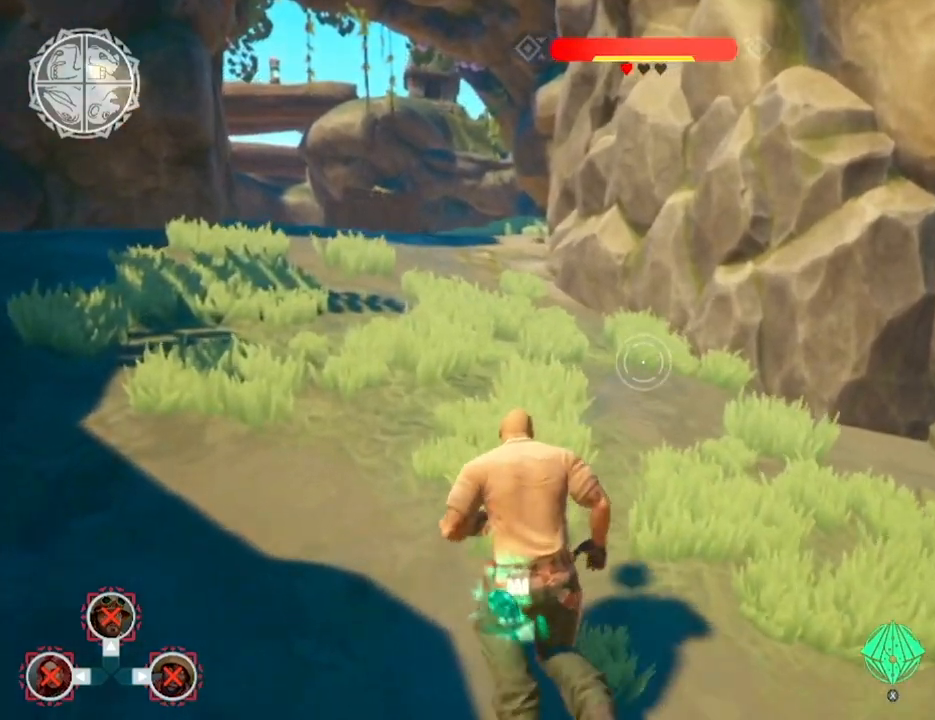
{"buttons": ["B"], "events": []}